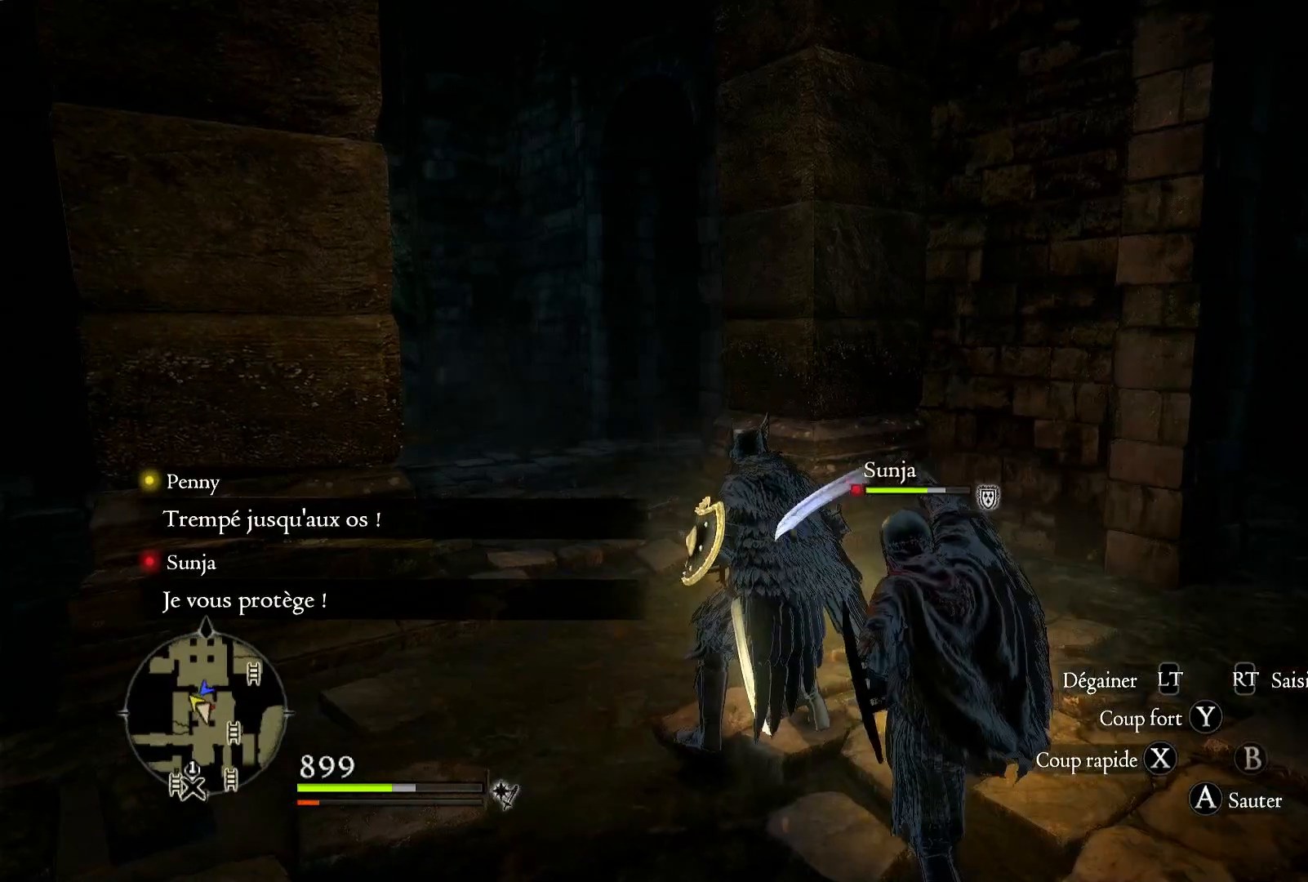
Gameplay with a controller (Xbox layout); each line is a JSON object with the inputs held at the frame after it (dt_ms = milliseconds from this image to that frame). "button_events" lists button changes between this image and that frame as [ms after this image, input, new state], when the widget could be followed in between (sticks are given only as held states).
{"dt_ms": 500, "buttons": [], "left_stick": "center", "right_stick": "right", "button_events": []}
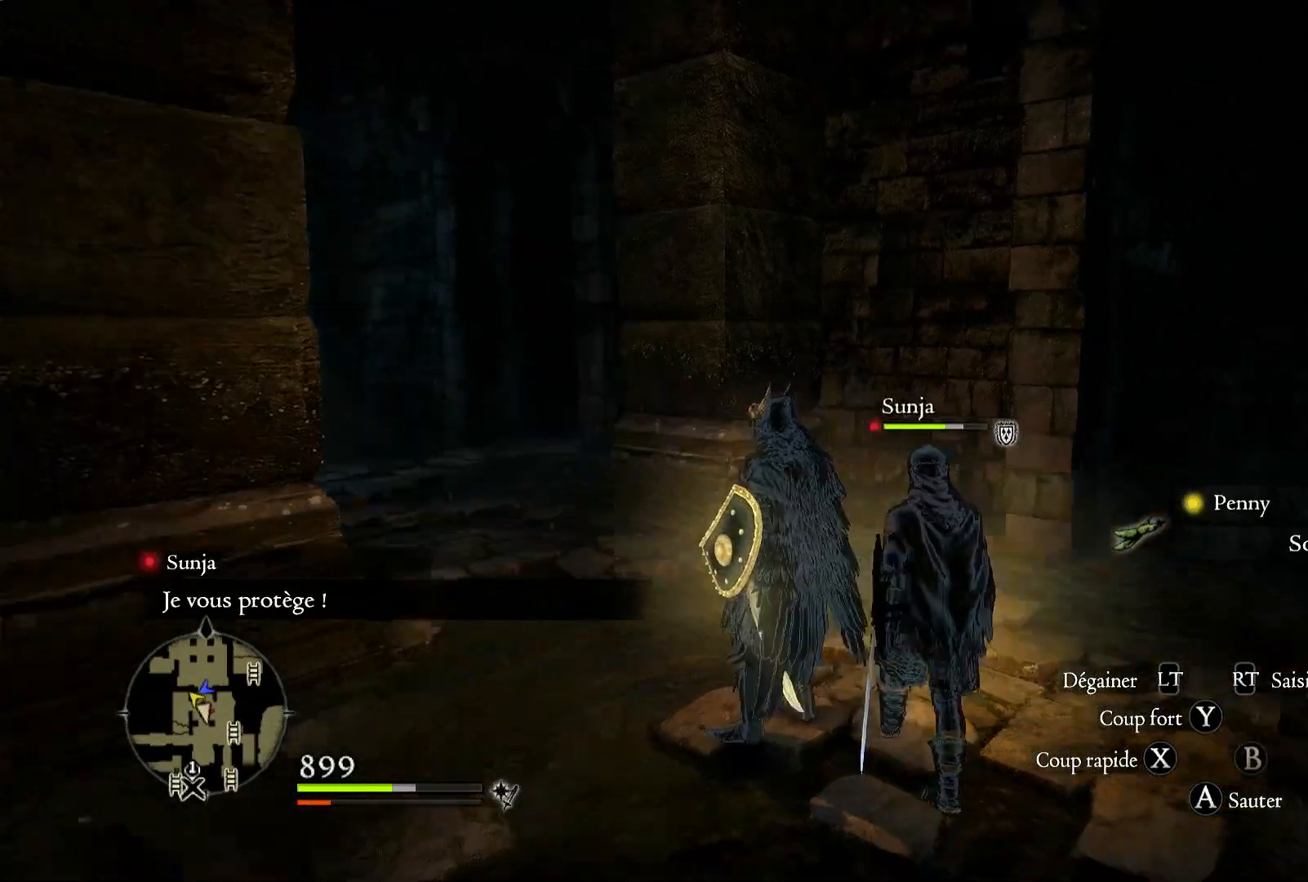
{"dt_ms": 500, "buttons": [], "left_stick": "center", "right_stick": "center", "button_events": []}
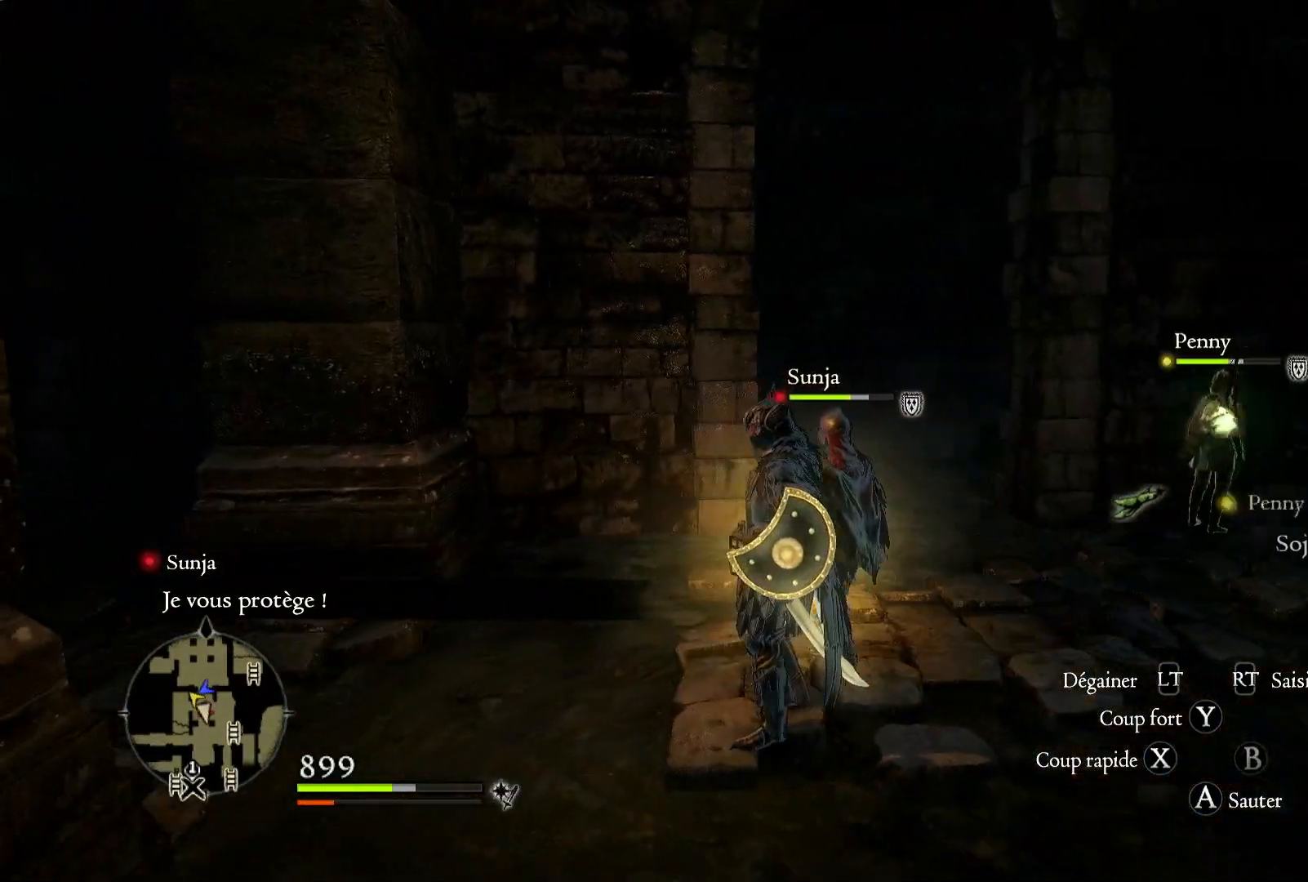
{"dt_ms": 500, "buttons": [], "left_stick": "left", "right_stick": "left", "button_events": []}
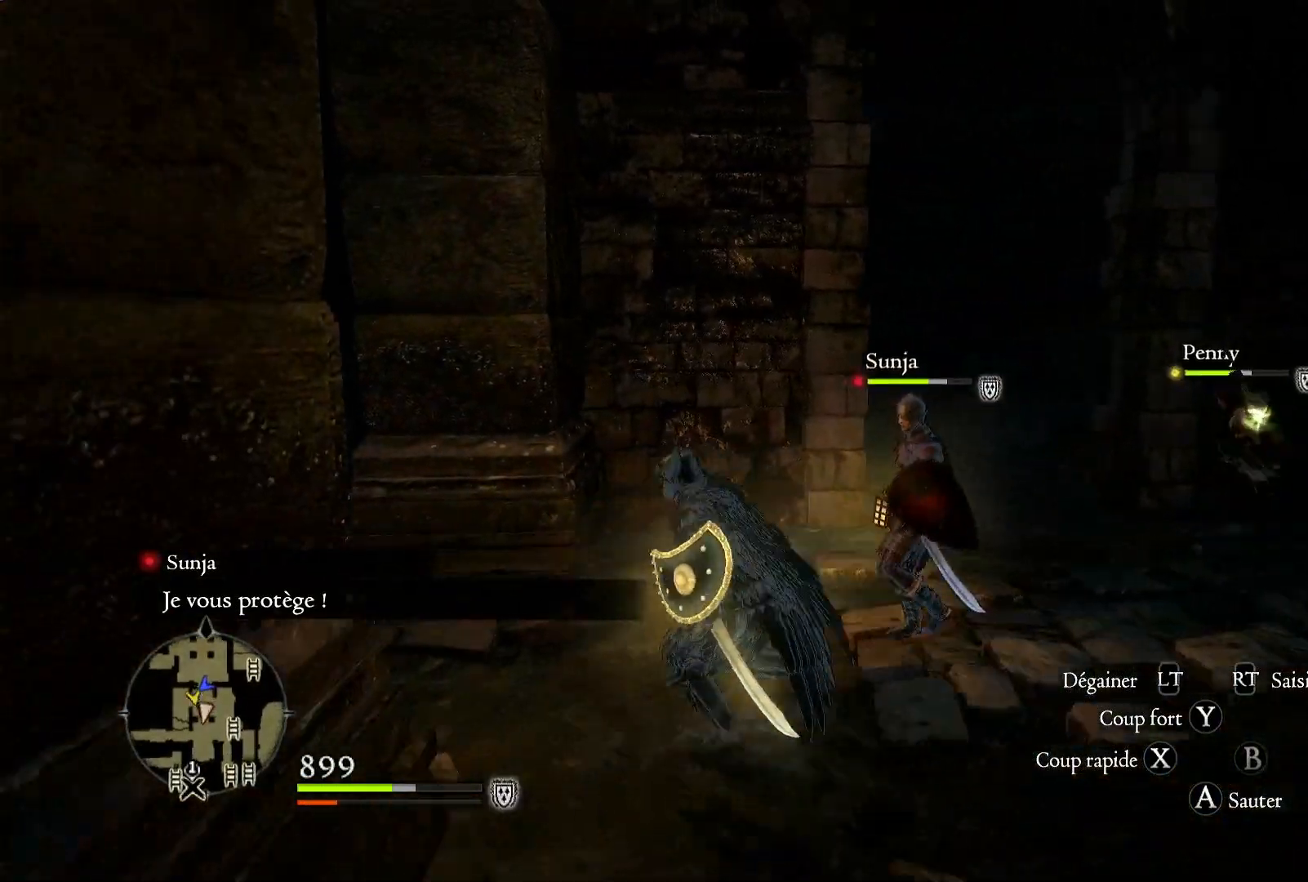
{"dt_ms": 500, "buttons": [], "left_stick": "up-left", "right_stick": "left", "button_events": []}
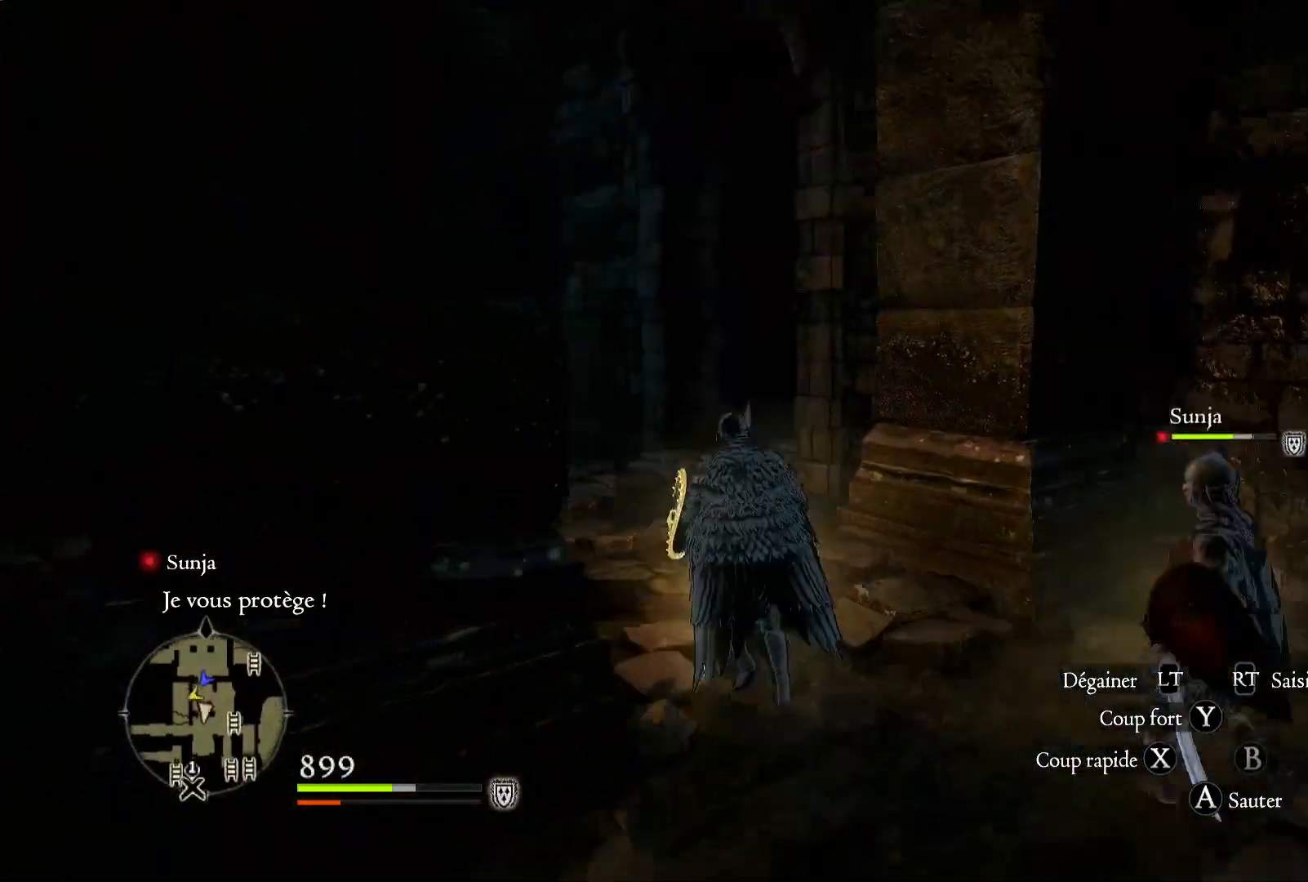
{"dt_ms": 1000, "buttons": [], "left_stick": "up", "right_stick": "right", "button_events": []}
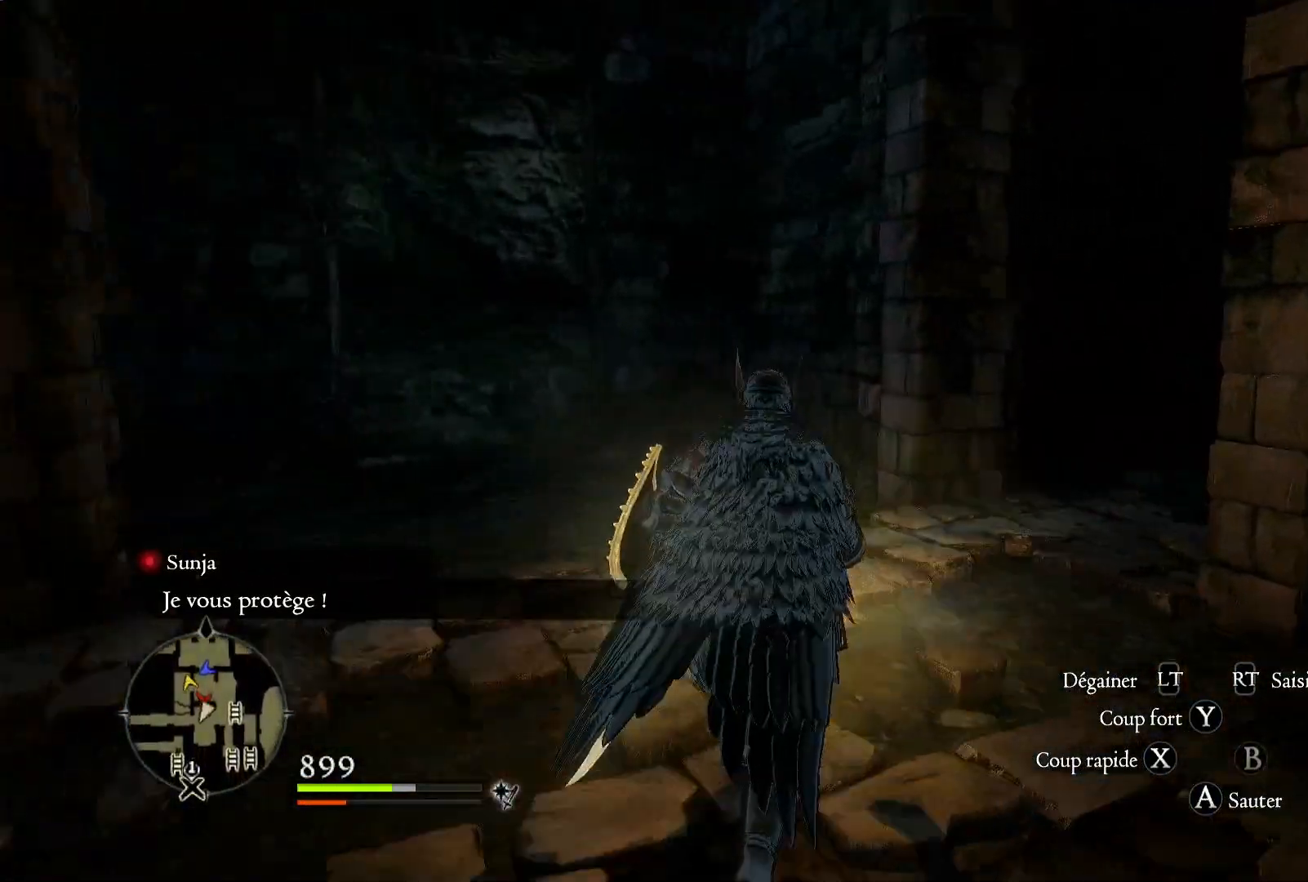
{"dt_ms": 500, "buttons": [], "left_stick": "up", "right_stick": "center", "button_events": []}
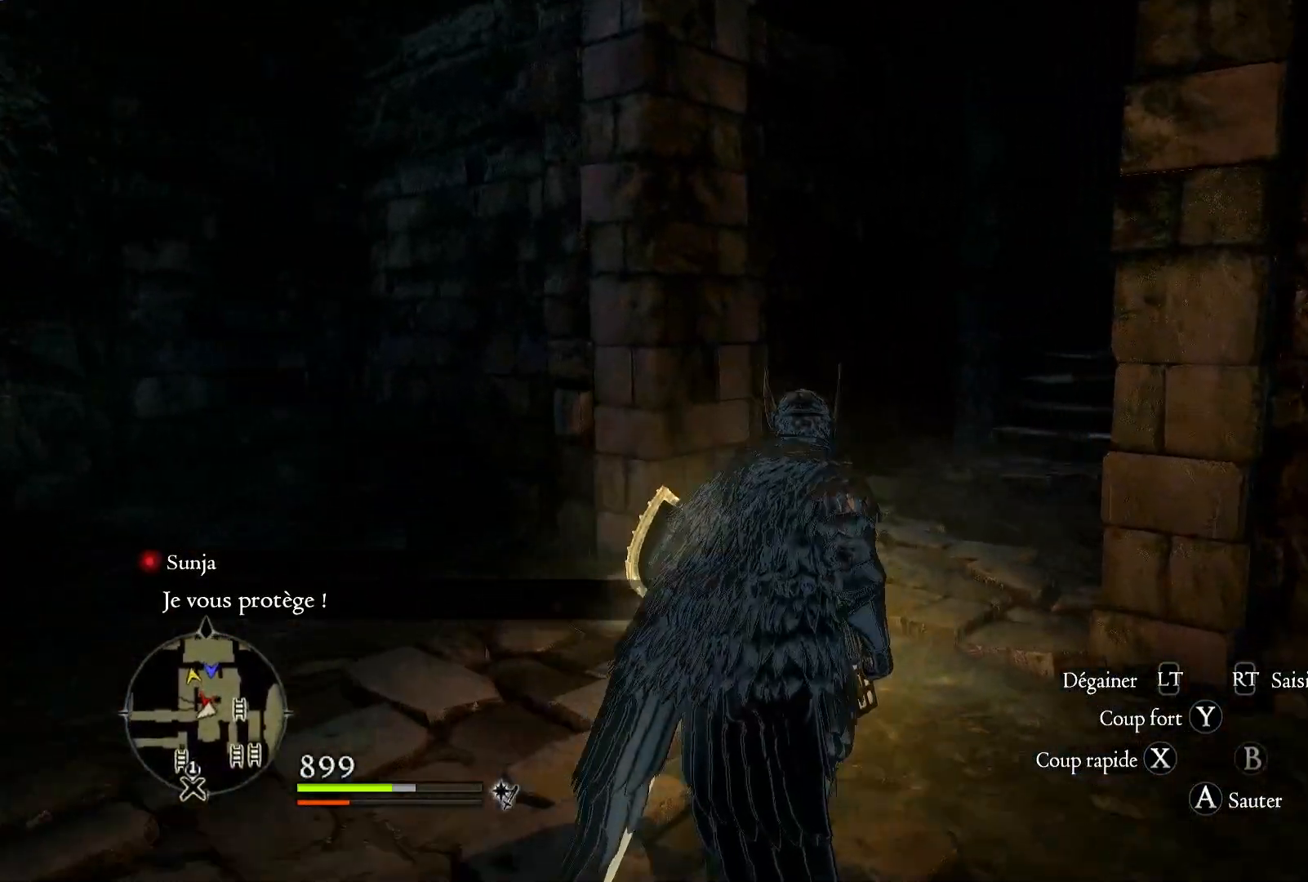
{"dt_ms": 500, "buttons": [], "left_stick": "up", "right_stick": "center", "button_events": []}
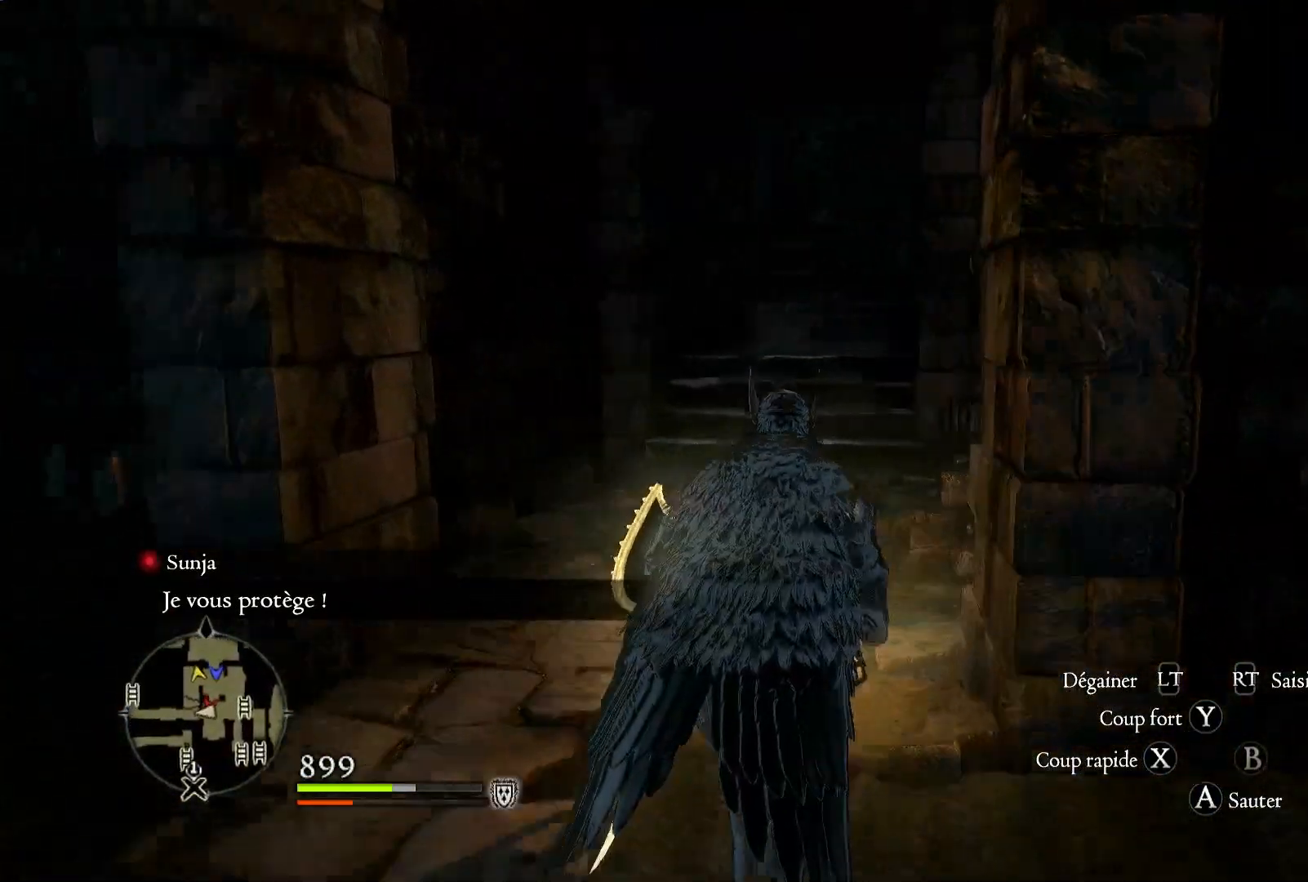
{"dt_ms": 500, "buttons": [], "left_stick": "up", "right_stick": "up", "button_events": []}
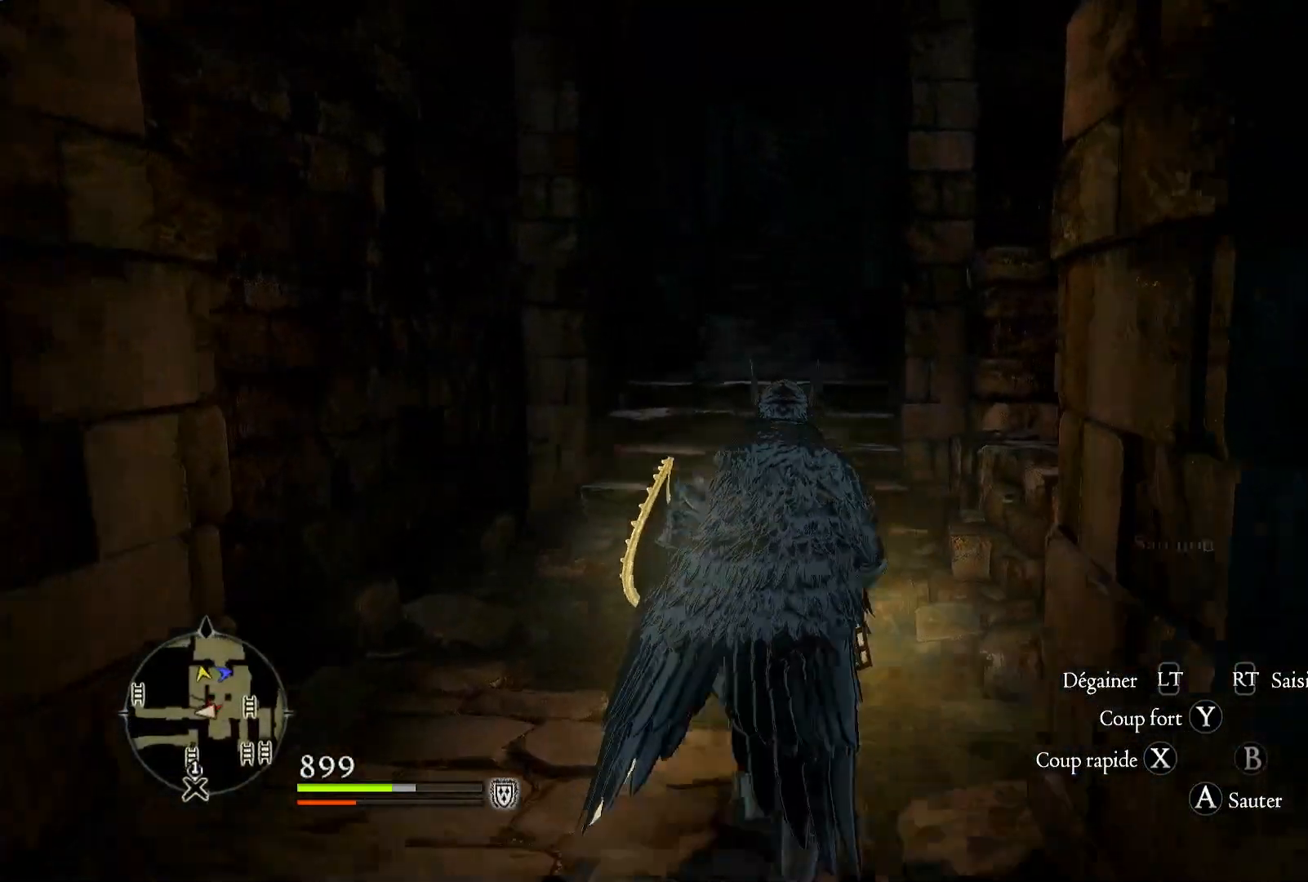
{"dt_ms": 500, "buttons": [], "left_stick": "up", "right_stick": "center", "button_events": []}
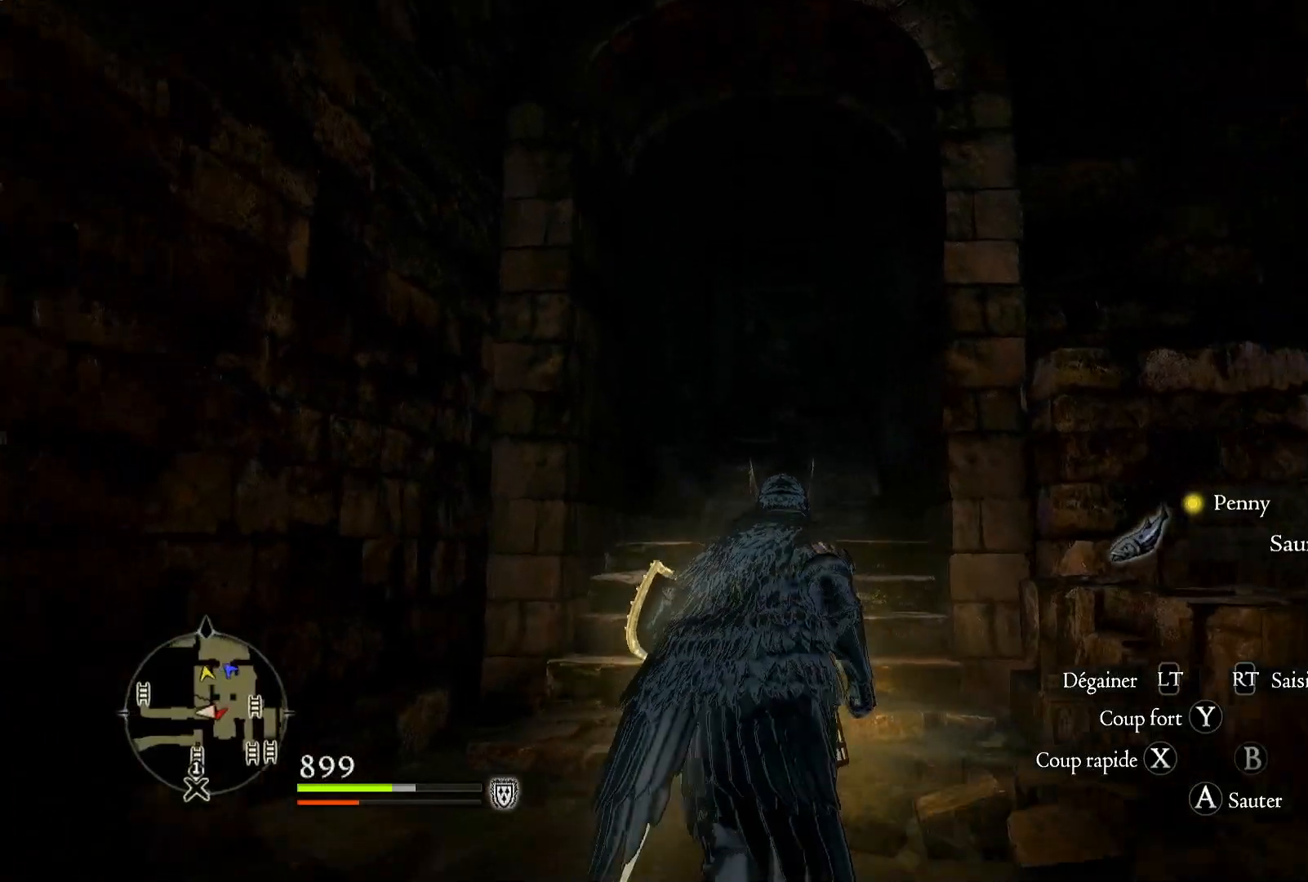
{"dt_ms": 500, "buttons": [], "left_stick": "up", "right_stick": "center", "button_events": []}
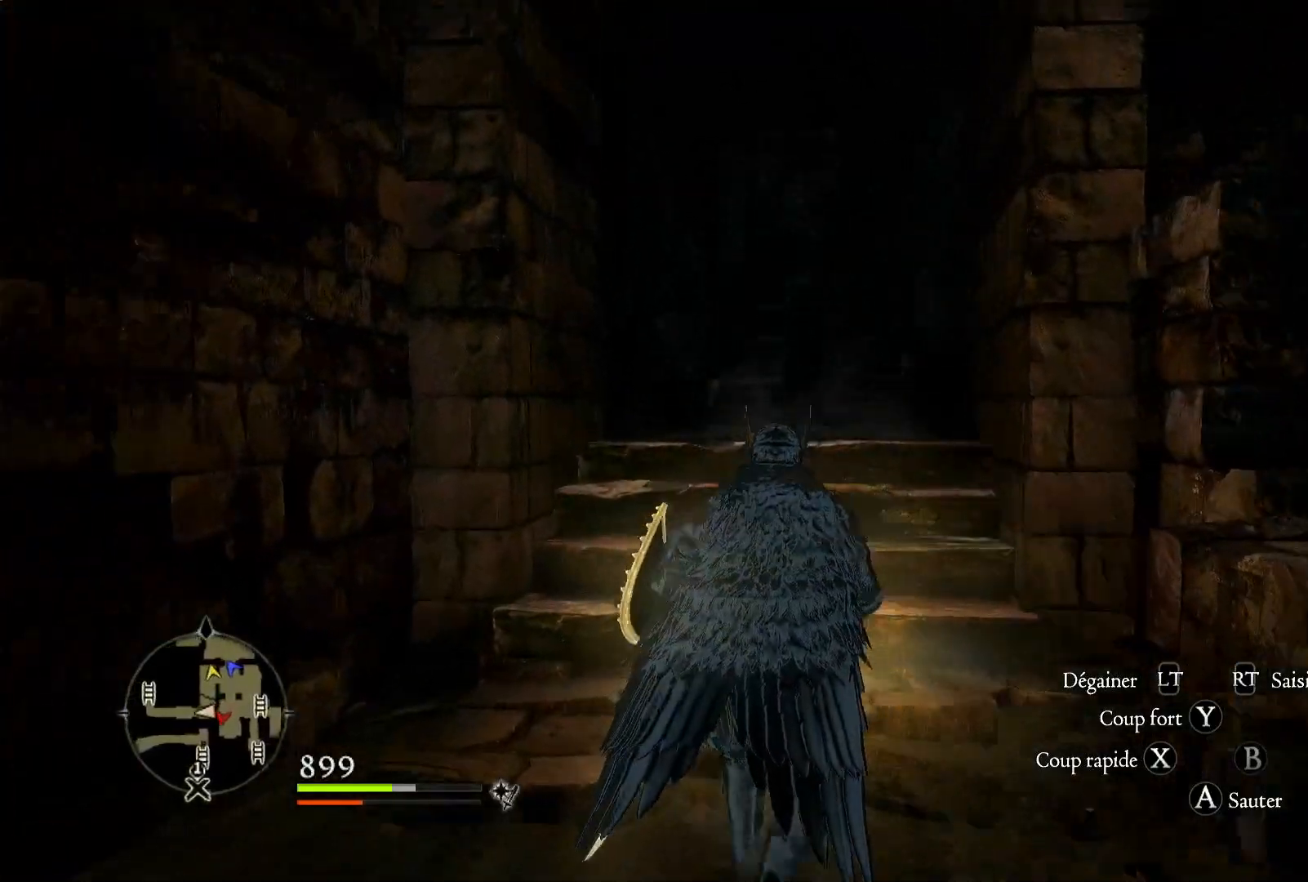
{"dt_ms": 500, "buttons": [], "left_stick": "up", "right_stick": "center", "button_events": []}
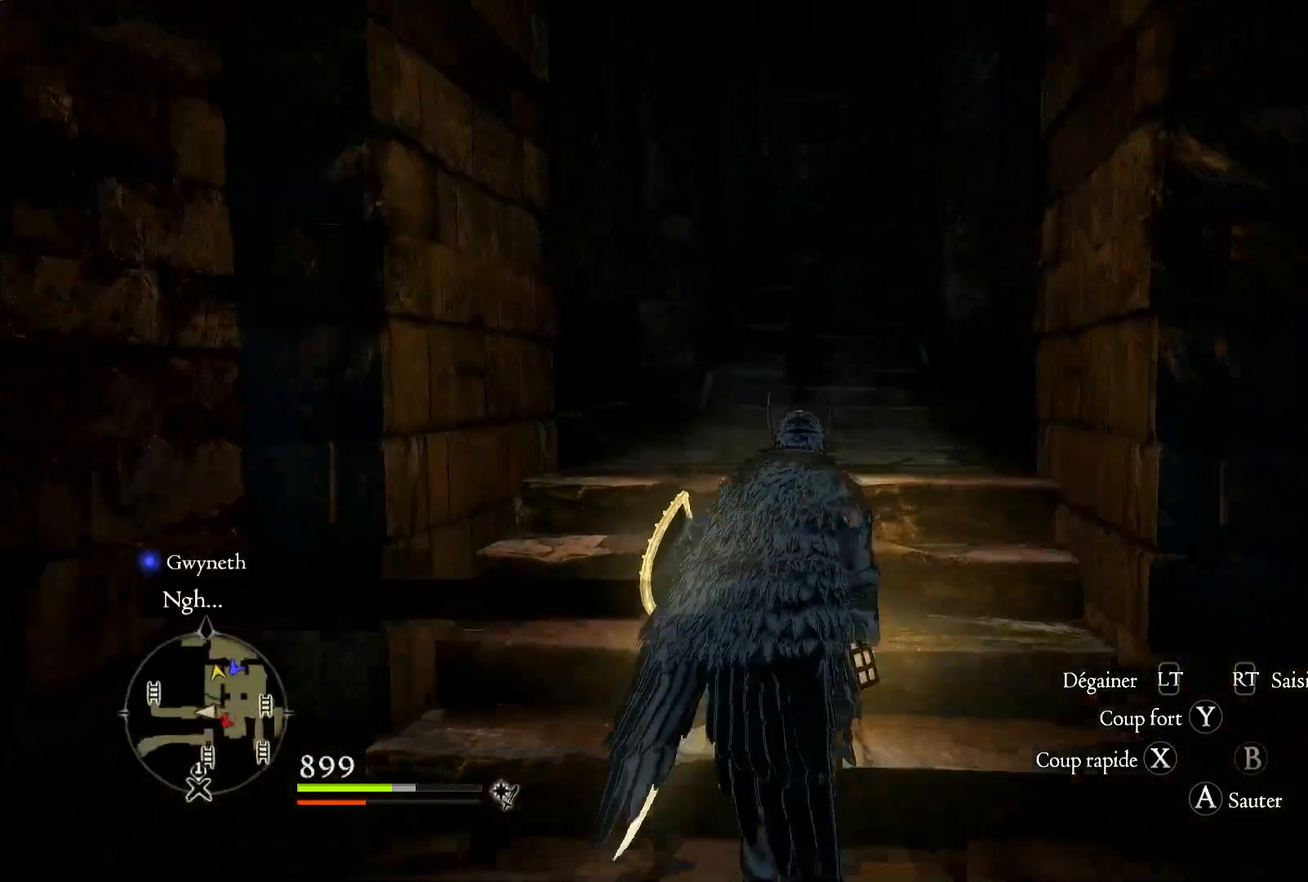
{"dt_ms": 500, "buttons": [], "left_stick": "up", "right_stick": "center", "button_events": []}
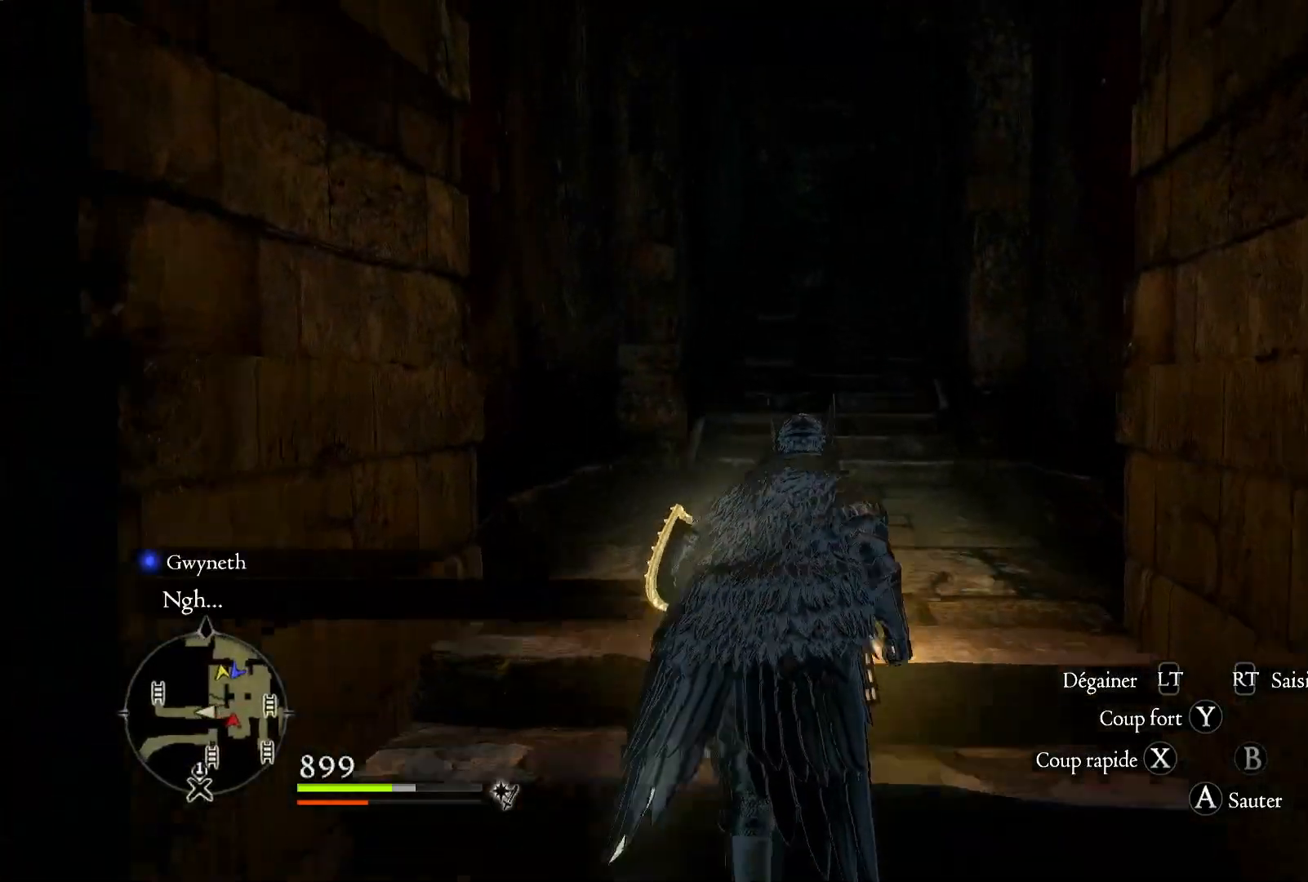
{"dt_ms": 500, "buttons": [], "left_stick": "up", "right_stick": "center", "button_events": []}
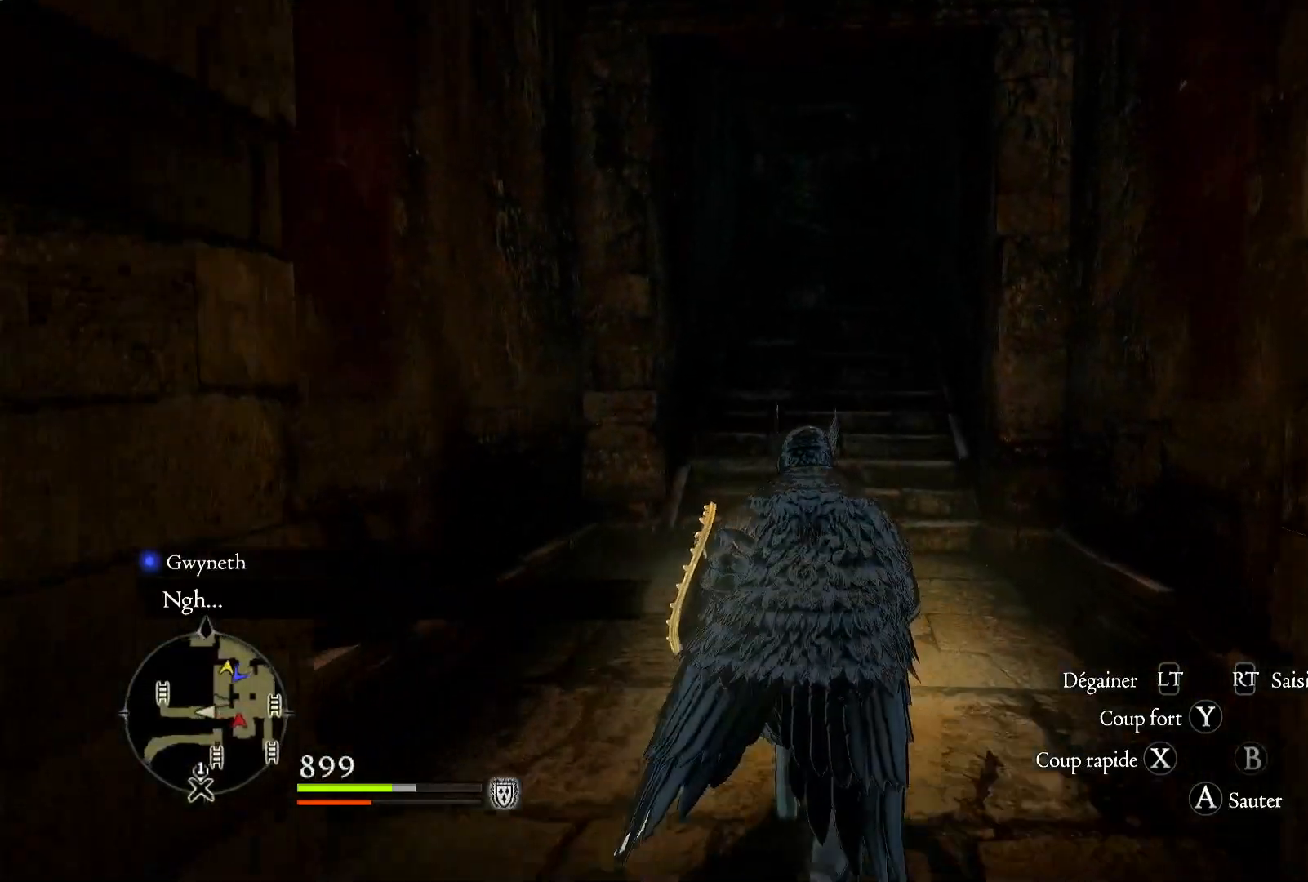
{"dt_ms": 500, "buttons": [], "left_stick": "up", "right_stick": "center", "button_events": []}
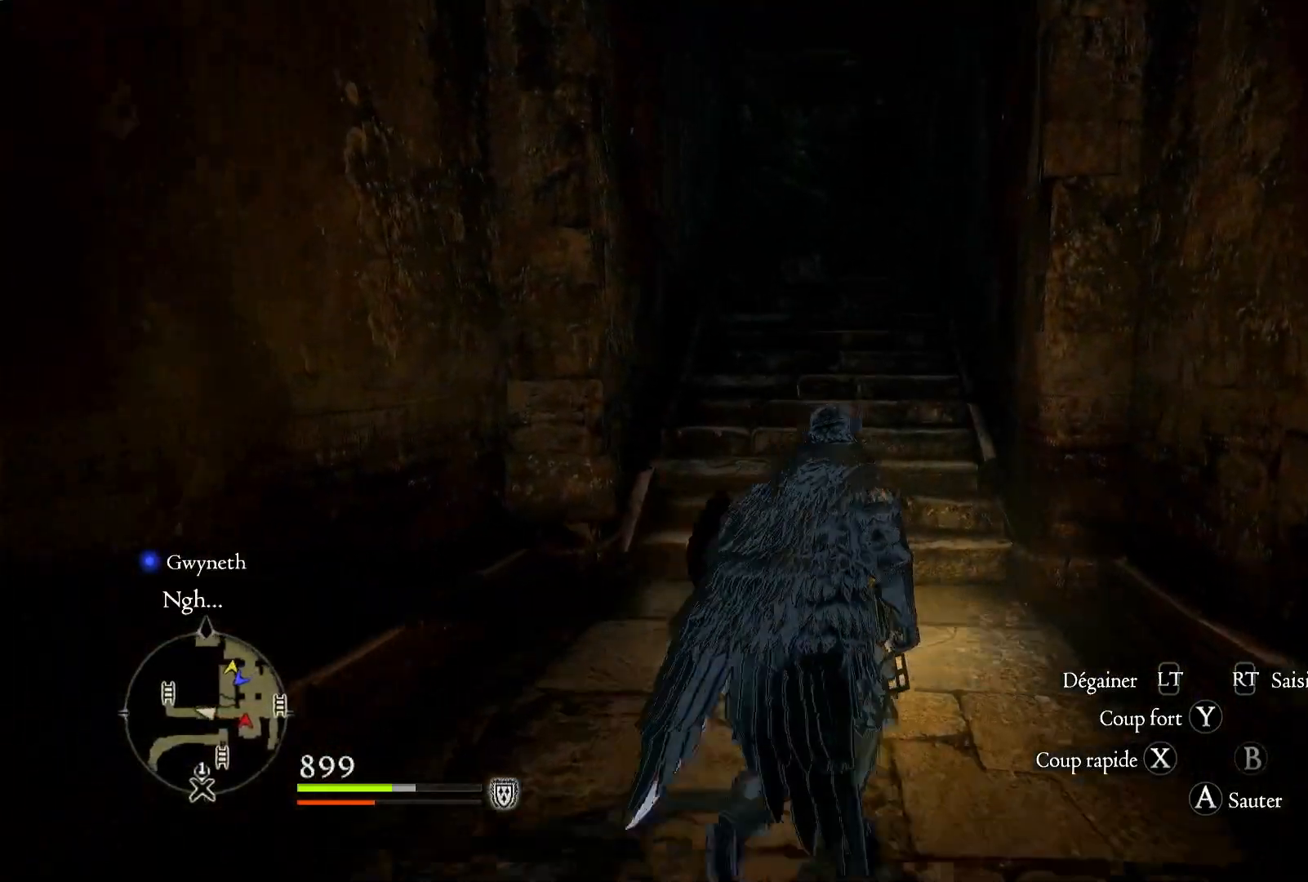
{"dt_ms": 500, "buttons": [], "left_stick": "up", "right_stick": "center", "button_events": [[167, "L3", "down"], [333, "L3", "up"]]}
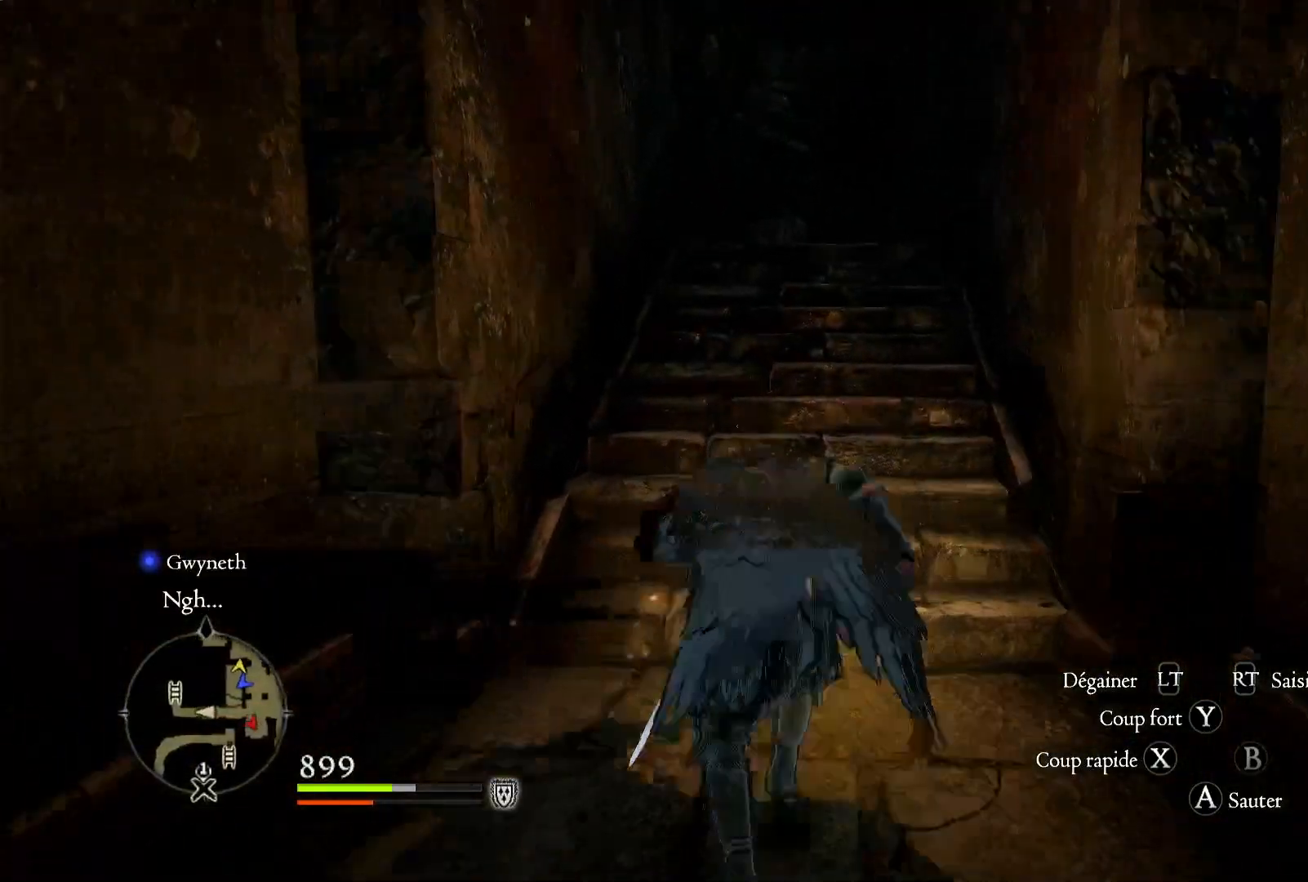
{"dt_ms": 500, "buttons": [], "left_stick": "up", "right_stick": "center", "button_events": []}
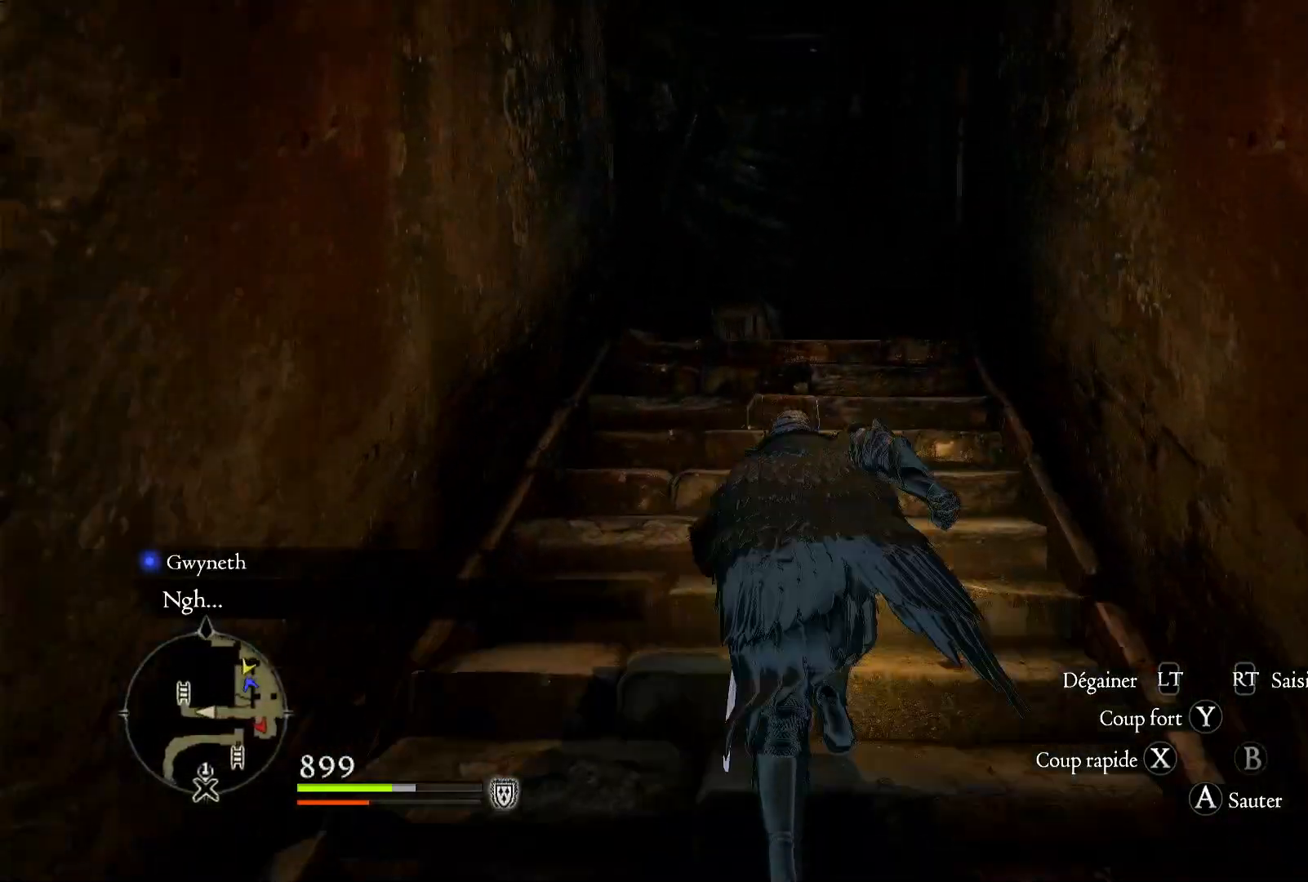
{"dt_ms": 500, "buttons": [], "left_stick": "up", "right_stick": "center", "button_events": []}
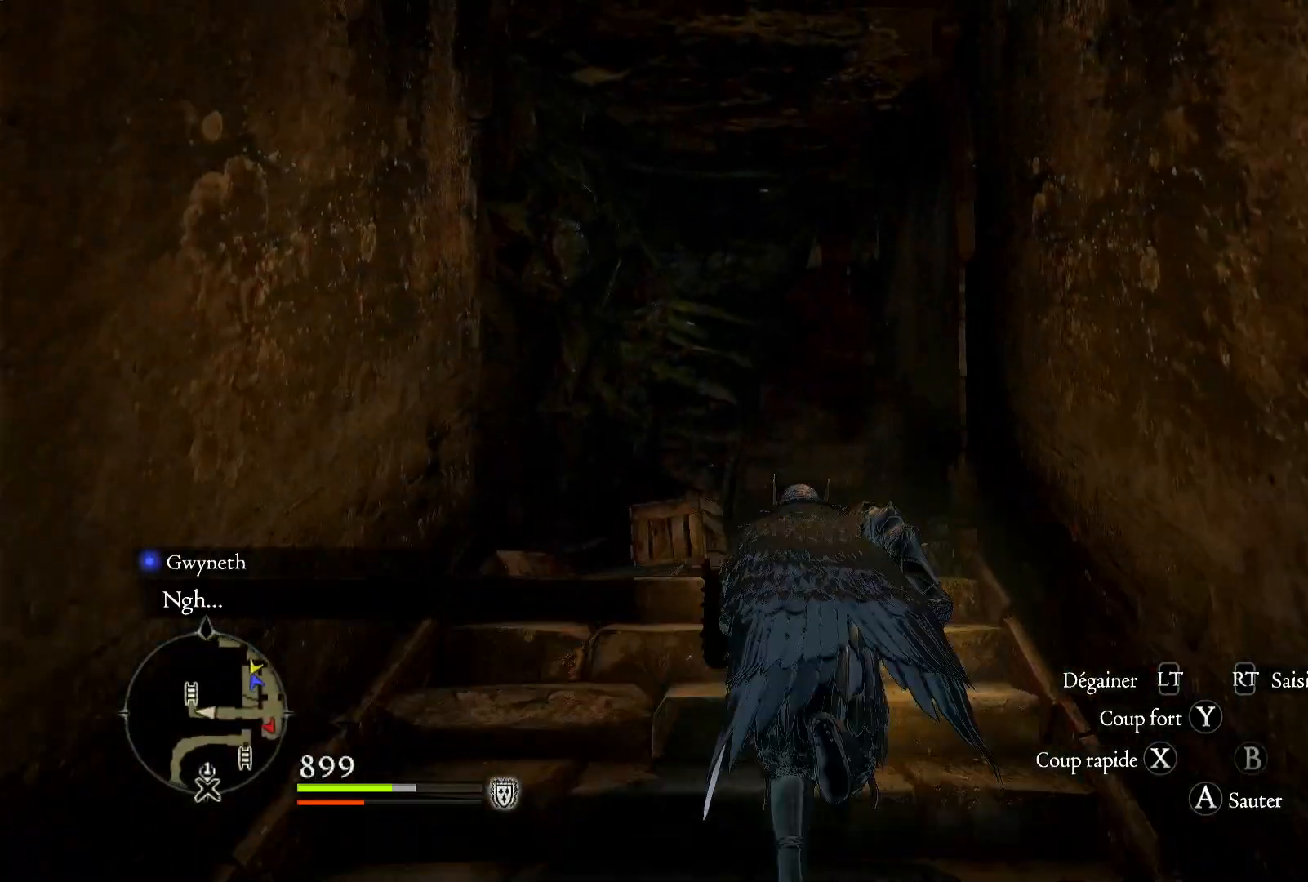
{"dt_ms": 500, "buttons": [], "left_stick": "center", "right_stick": "right", "button_events": []}
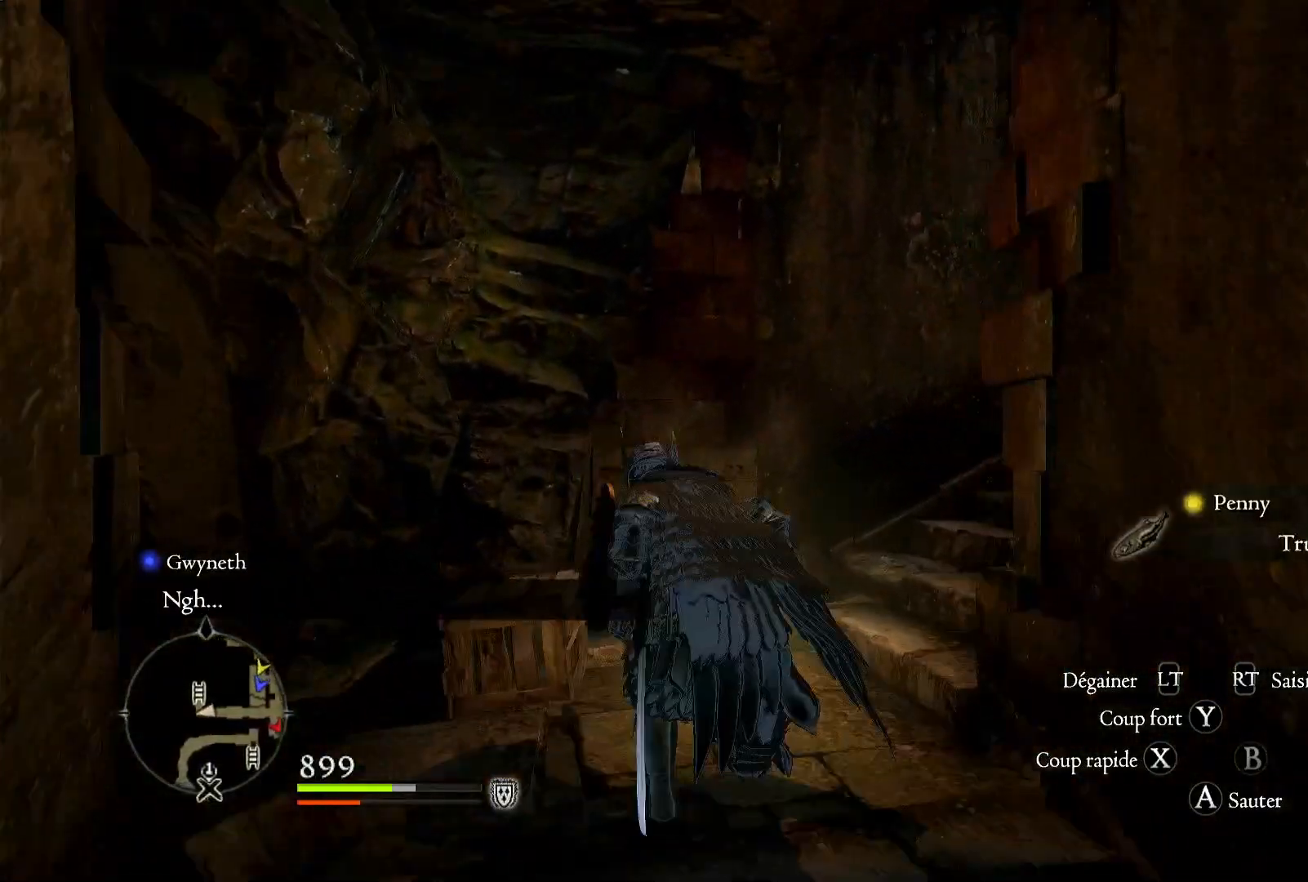
{"dt_ms": 500, "buttons": [], "left_stick": "up", "right_stick": "center", "button_events": []}
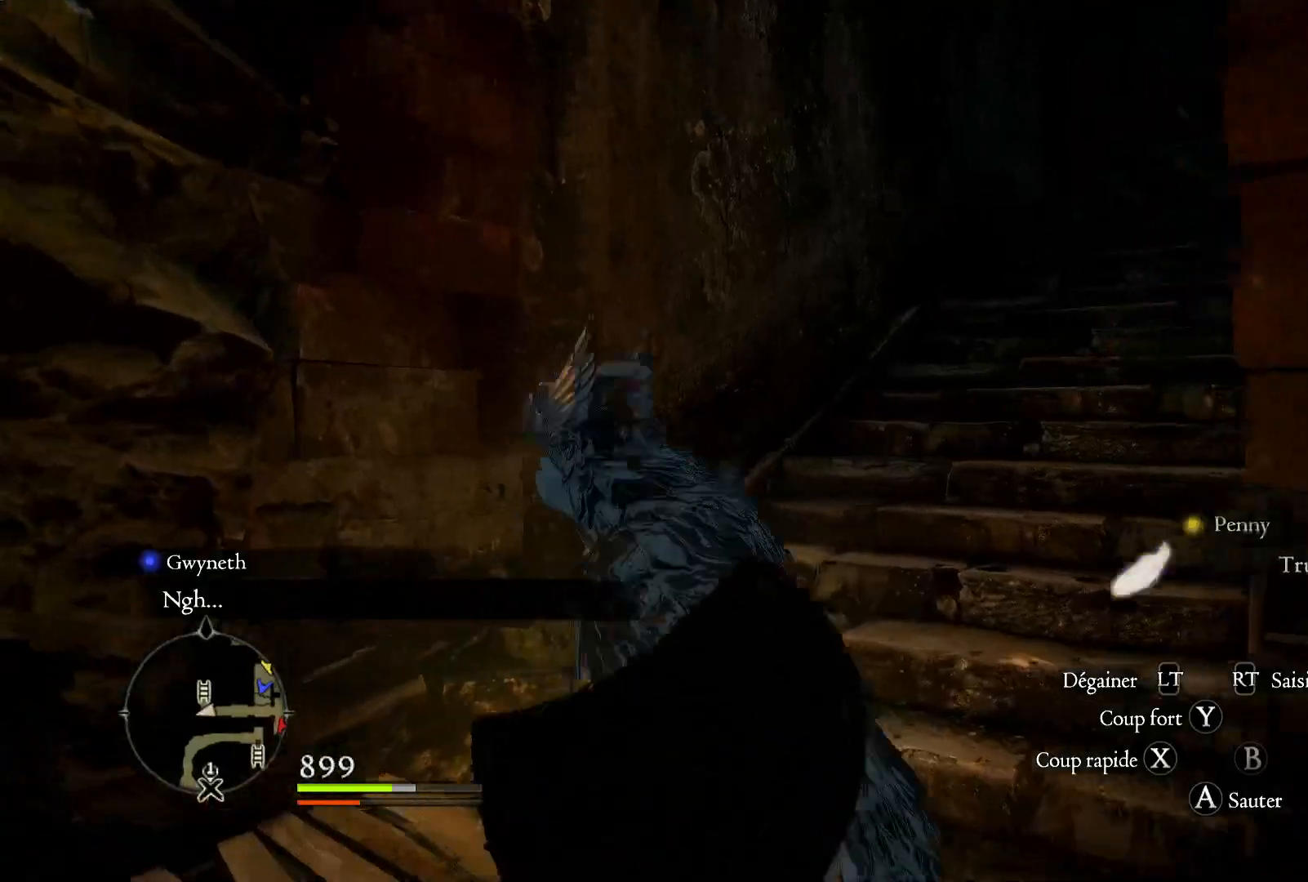
{"dt_ms": 500, "buttons": [], "left_stick": "up", "right_stick": "right", "button_events": []}
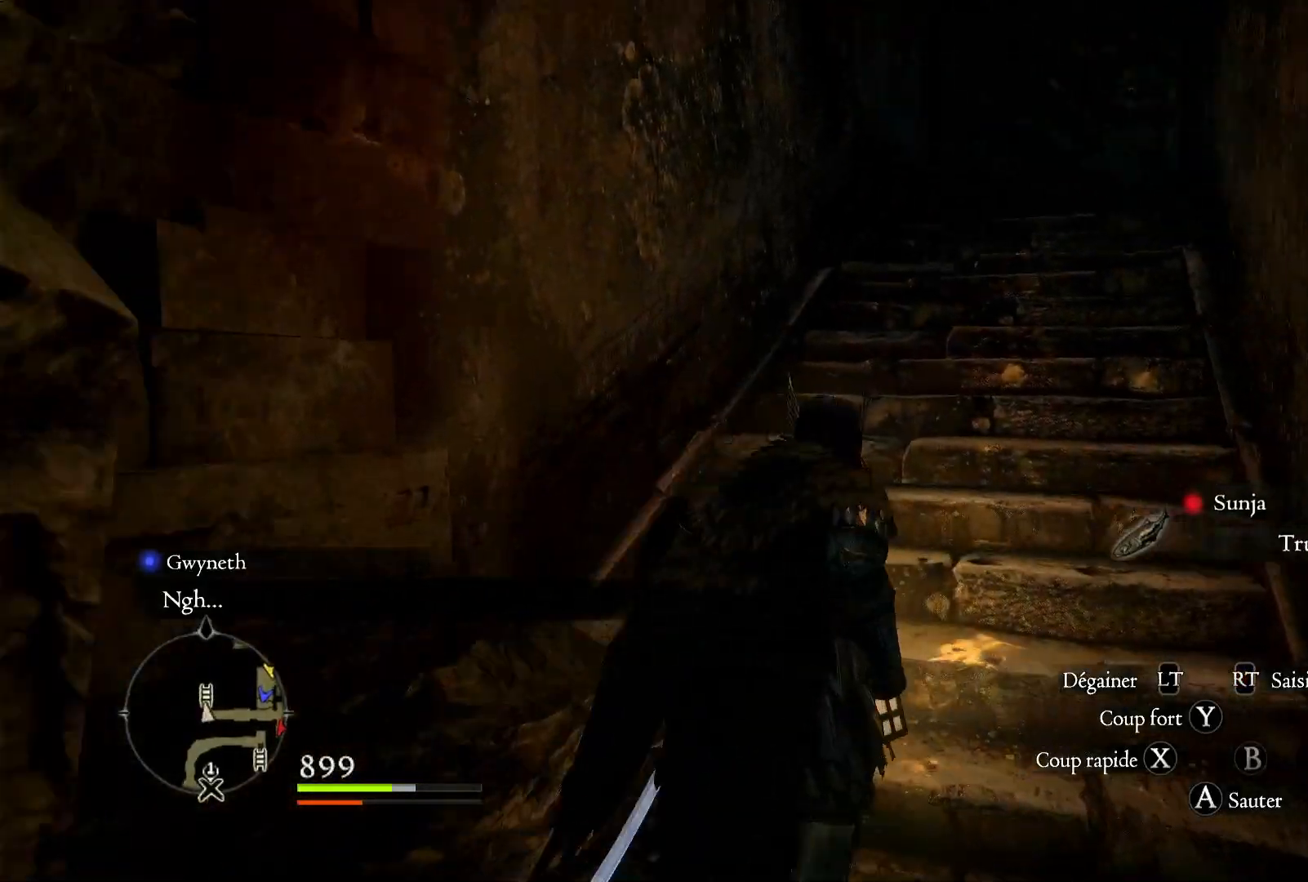
{"dt_ms": 500, "buttons": [], "left_stick": "up", "right_stick": "center", "button_events": [[200, "L3", "down"], [367, "L3", "up"]]}
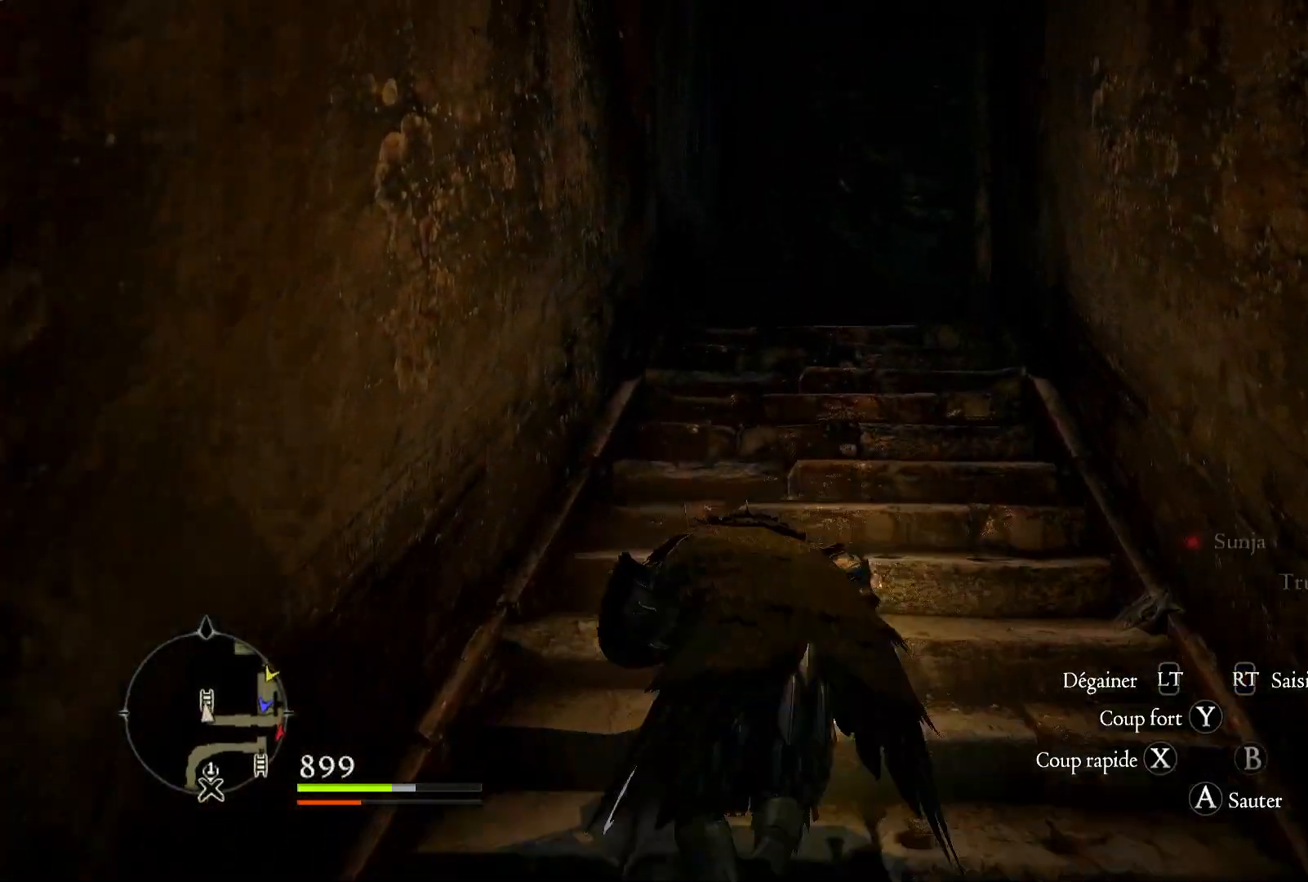
{"dt_ms": 500, "buttons": [], "left_stick": "up", "right_stick": "center", "button_events": []}
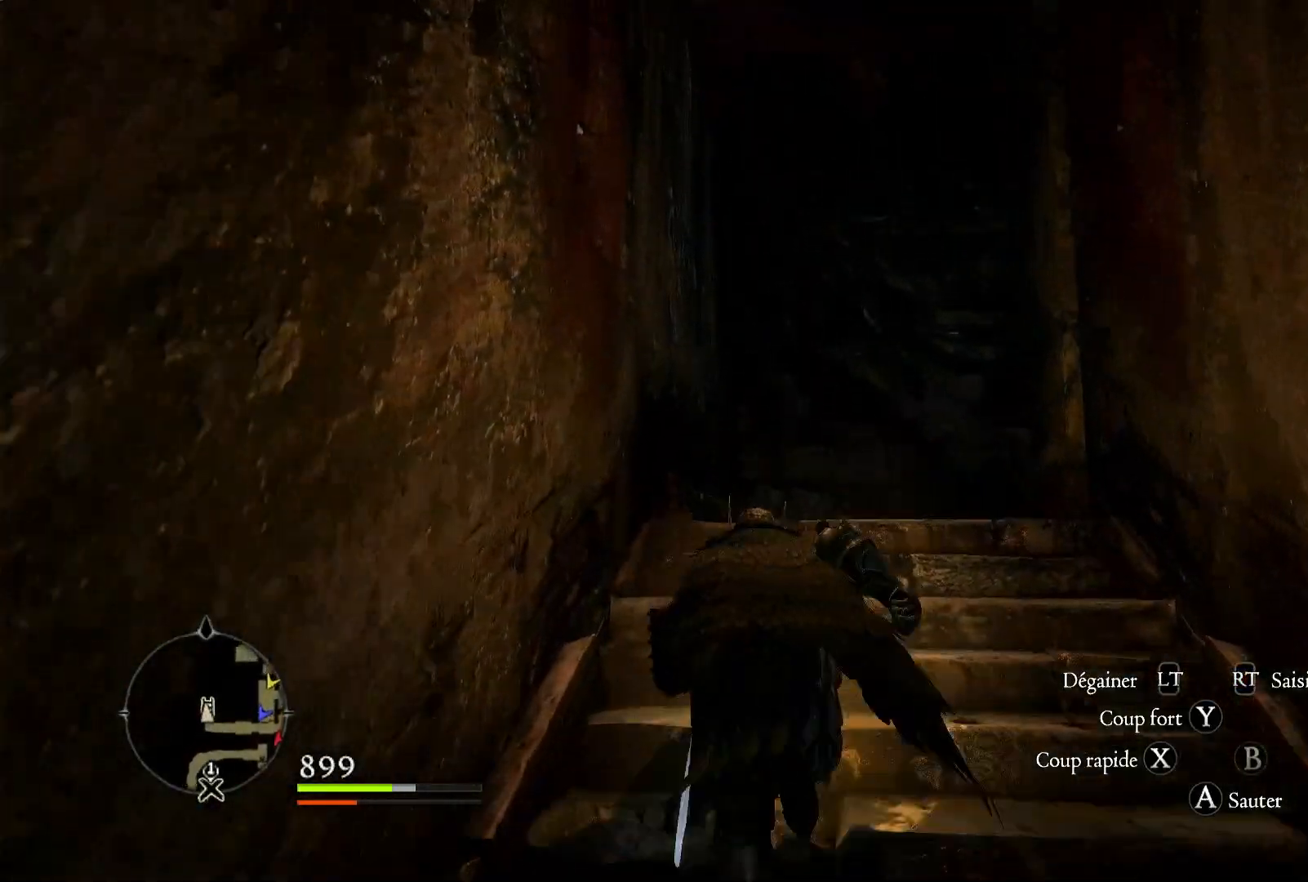
{"dt_ms": 500, "buttons": [], "left_stick": "up", "right_stick": "down-right", "button_events": []}
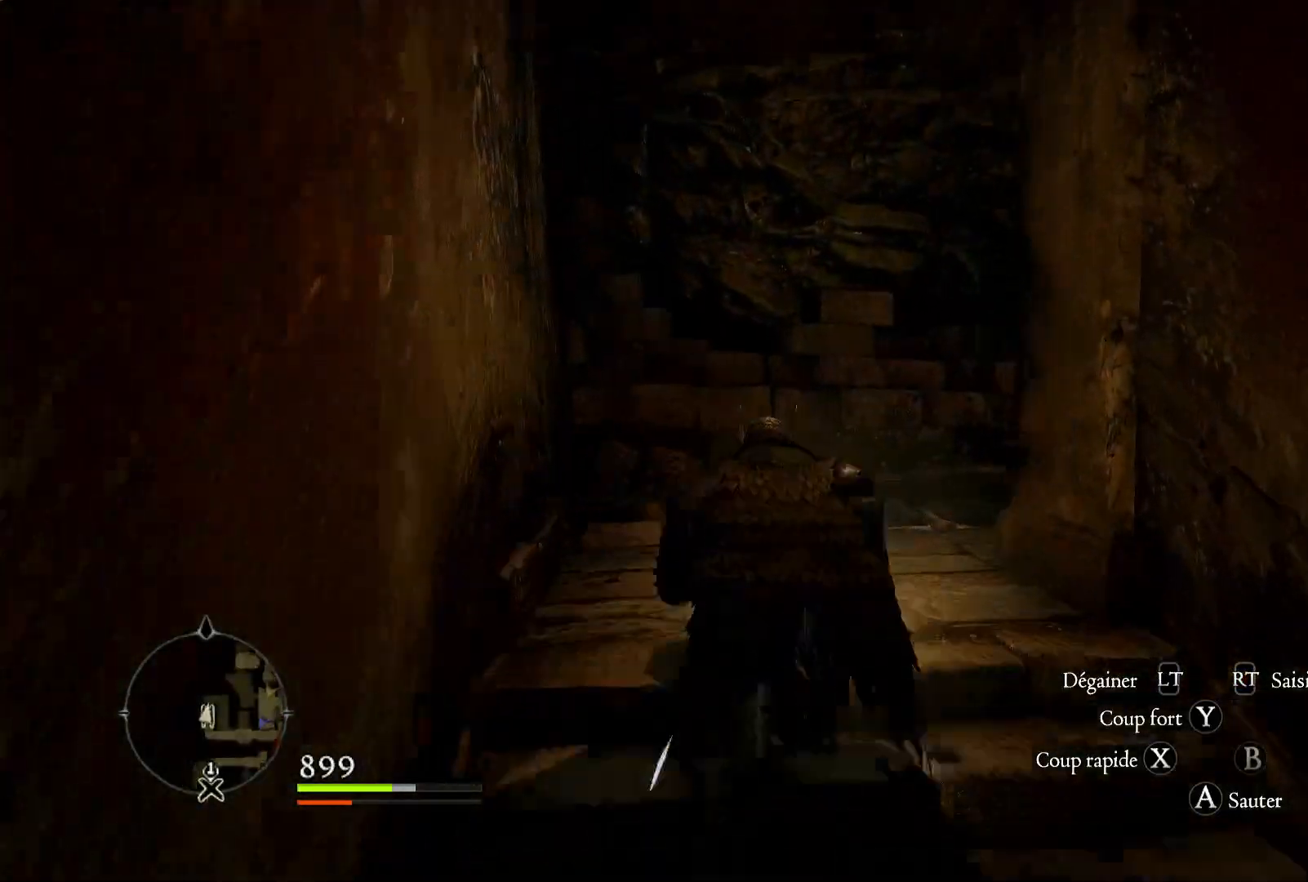
{"dt_ms": 500, "buttons": [], "left_stick": "up", "right_stick": "down-right", "button_events": []}
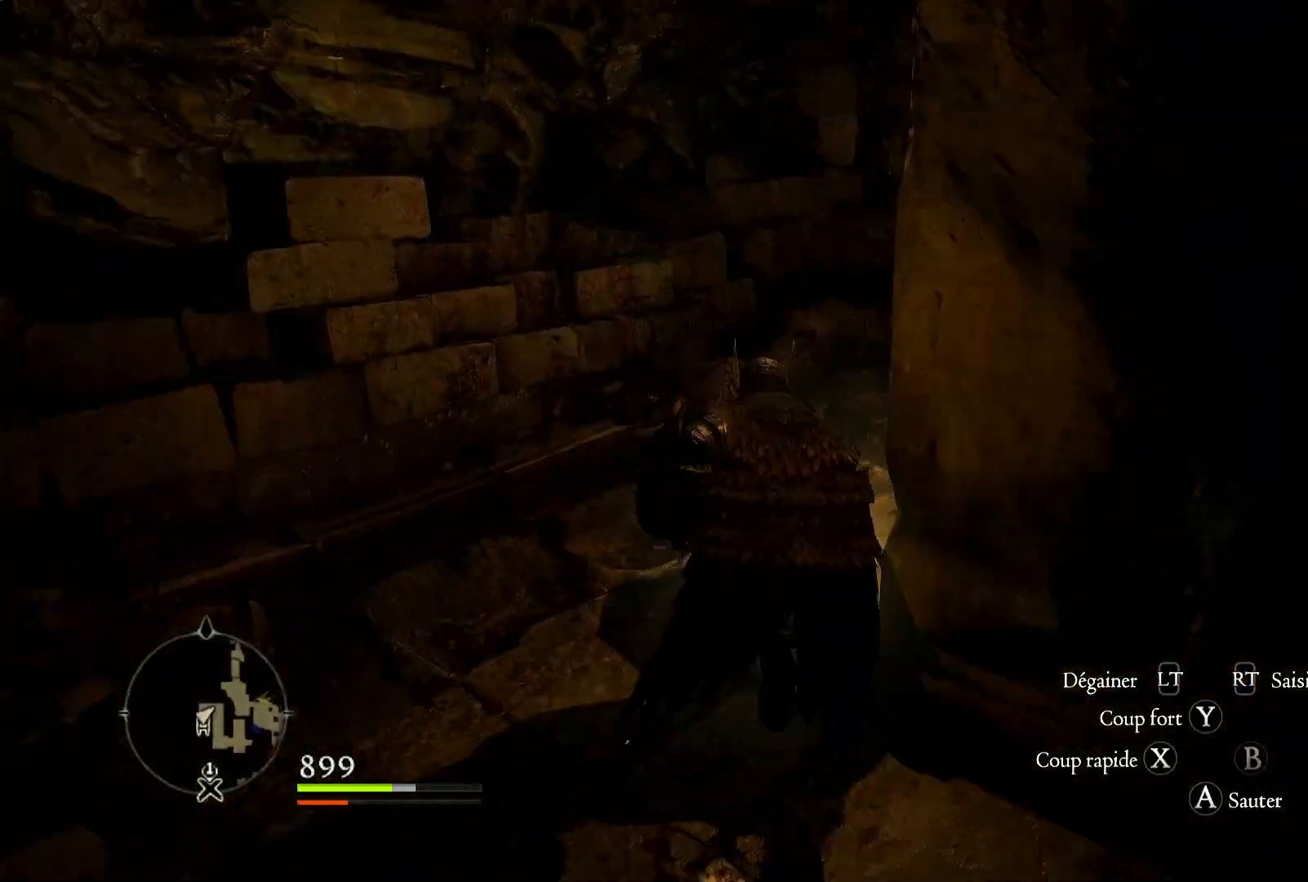
{"dt_ms": 500, "buttons": [], "left_stick": "right", "right_stick": "right", "button_events": []}
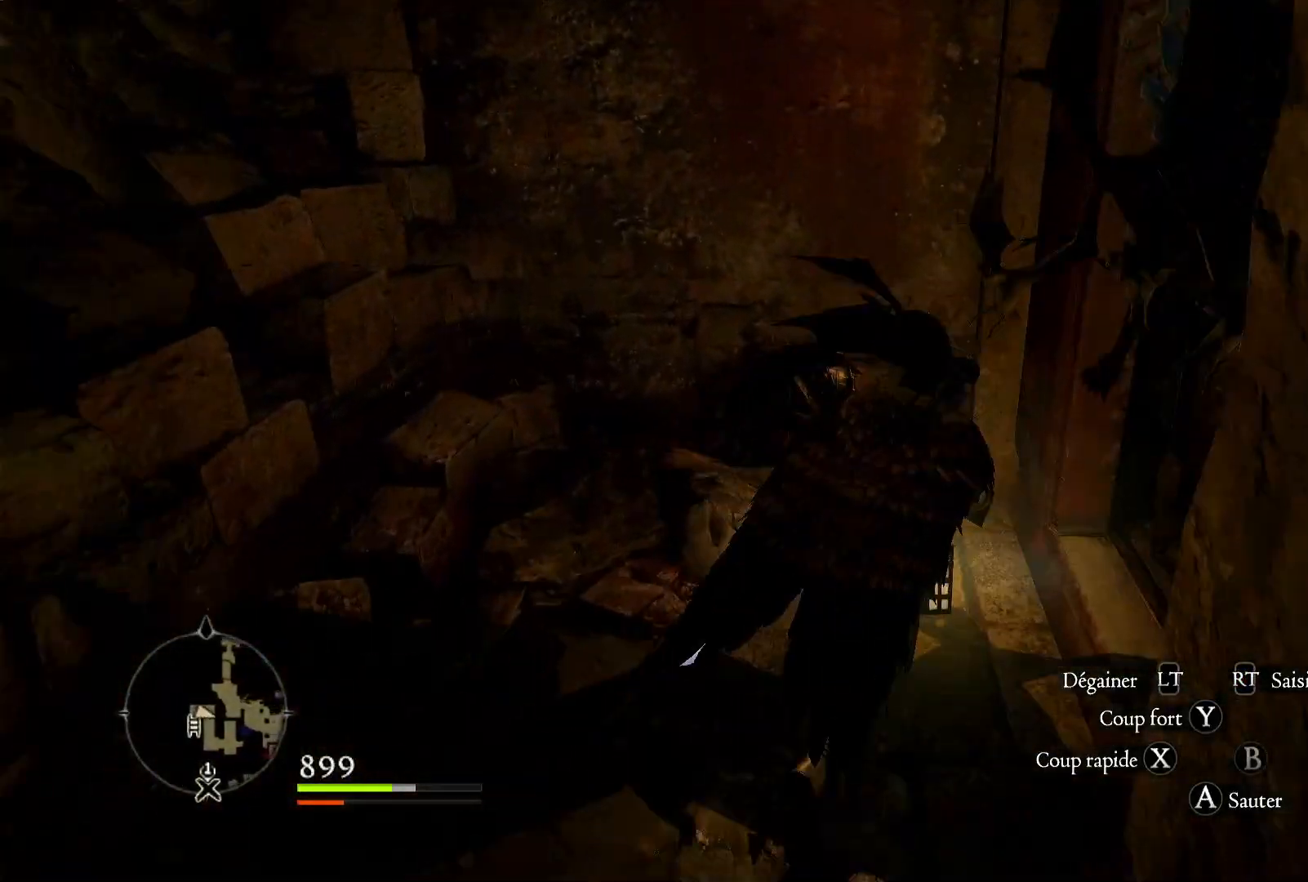
{"dt_ms": 500, "buttons": [], "left_stick": "down", "right_stick": "center", "button_events": []}
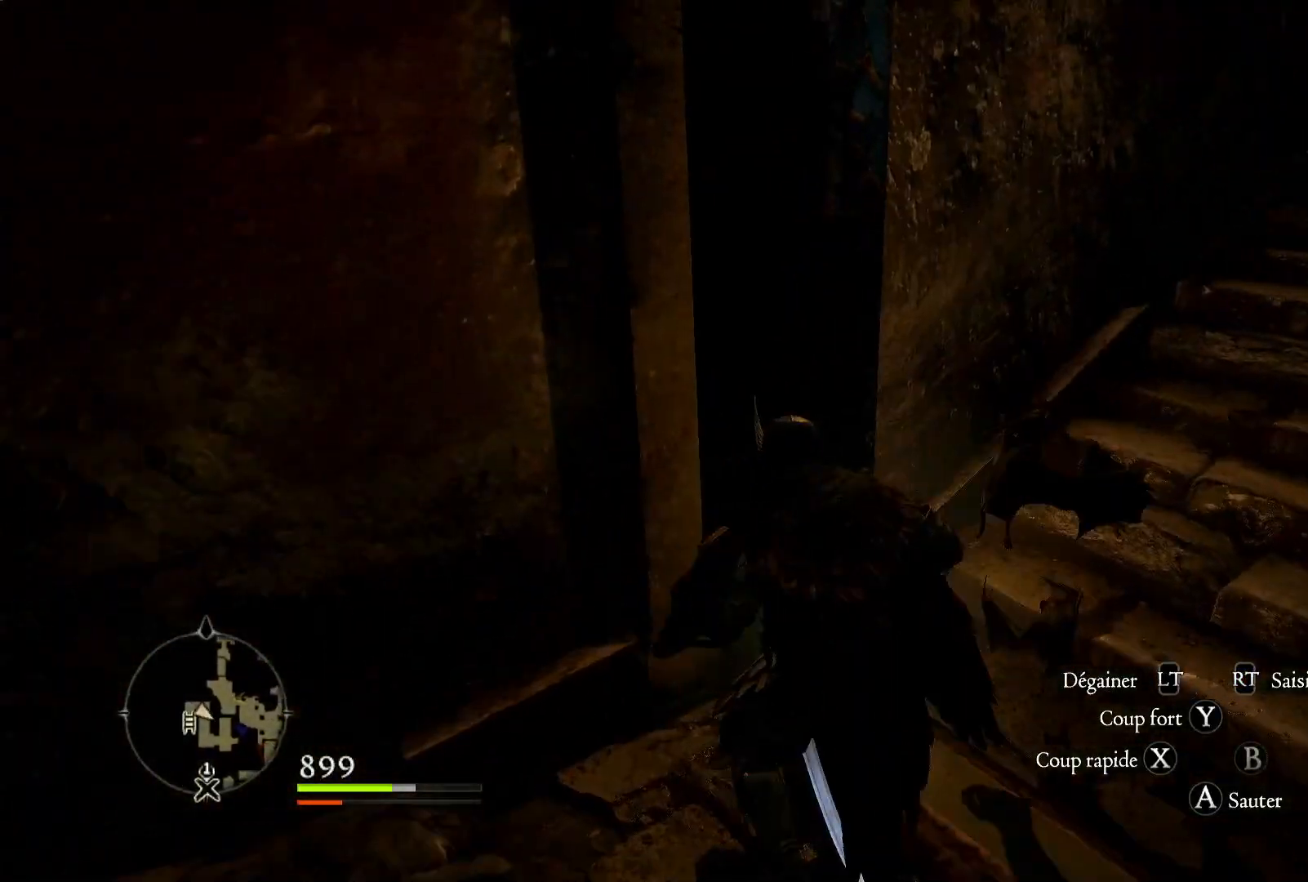
{"dt_ms": 500, "buttons": ["X"], "left_stick": "down", "right_stick": "center", "button_events": [[33, "X", "down"], [200, "X", "up"], [267, "X", "down"], [367, "X", "up"], [467, "X", "down"]]}
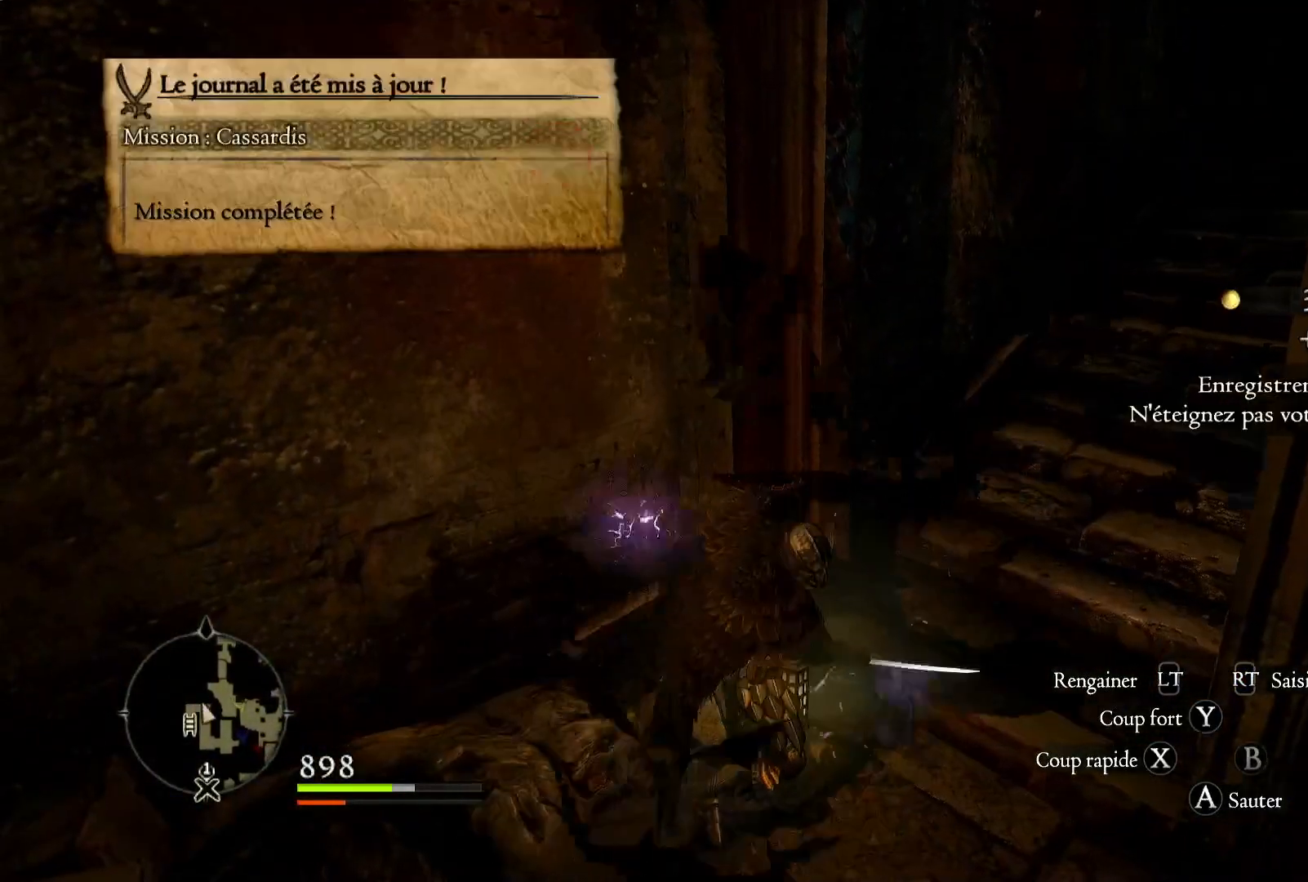
{"dt_ms": 500, "buttons": [], "left_stick": "up-left", "right_stick": "center", "button_events": [[100, "X", "up"], [167, "X", "down"], [300, "X", "up"], [367, "X", "down"], [500, "X", "up"]]}
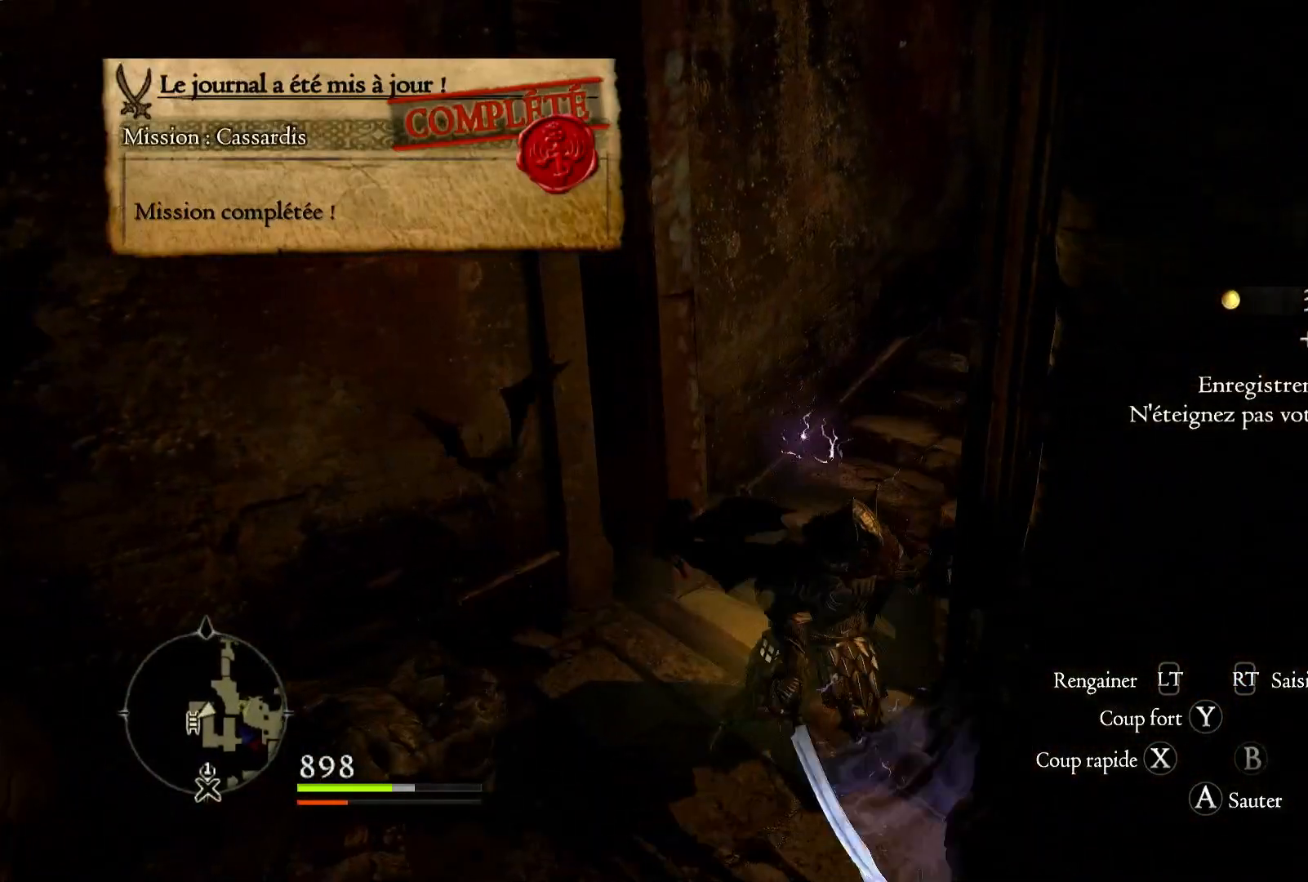
{"dt_ms": 500, "buttons": ["X"], "left_stick": "down", "right_stick": "center", "button_events": [[100, "X", "down"], [200, "X", "up"], [300, "X", "down"], [433, "X", "up"], [500, "X", "down"]]}